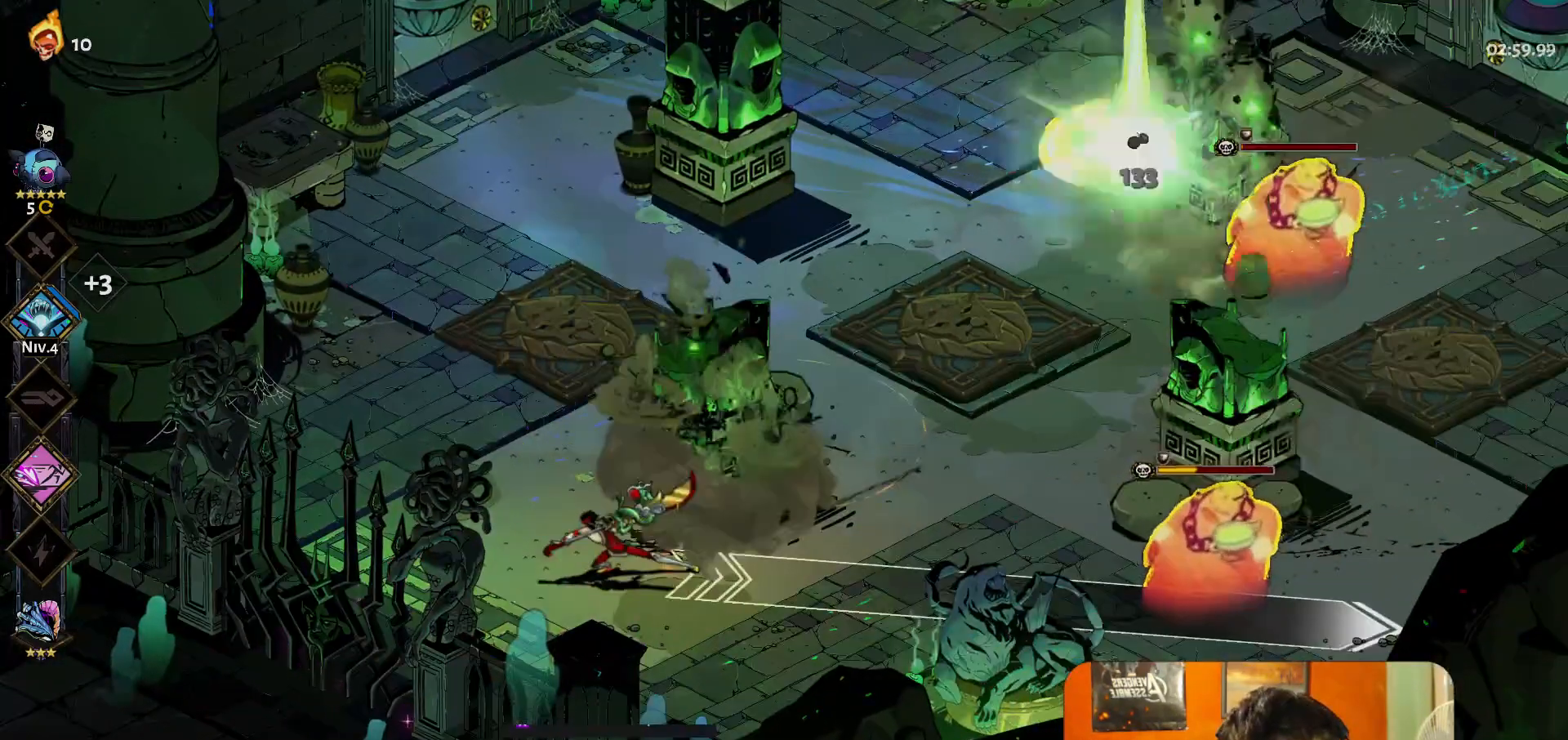
Gameplay with a controller (Xbox layout); each line is a JSON object with the inputs held at the frame after it. "button_events" lists button changes between this image and that frame as [ms after this image, input, new state], when the widget could be followed in between (sticks are given only as held states). Not read: L3 R3 right_stick.
{"buttons": [], "left_stick": "right", "button_events": [[183, "A", "down"], [267, "A", "up"]]}
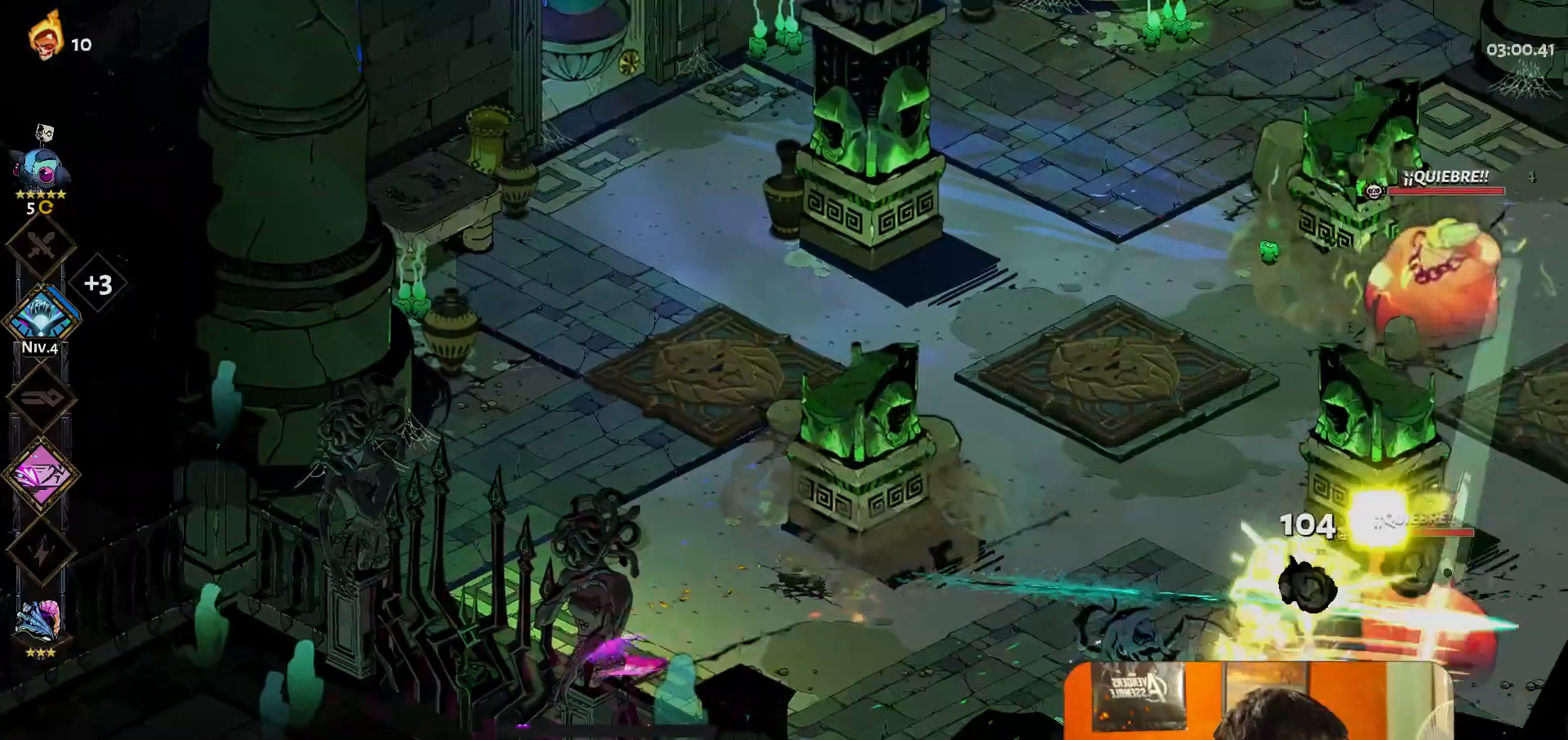
{"buttons": [], "left_stick": "center", "button_events": [[367, "Y", "down"], [467, "Y", "up"]]}
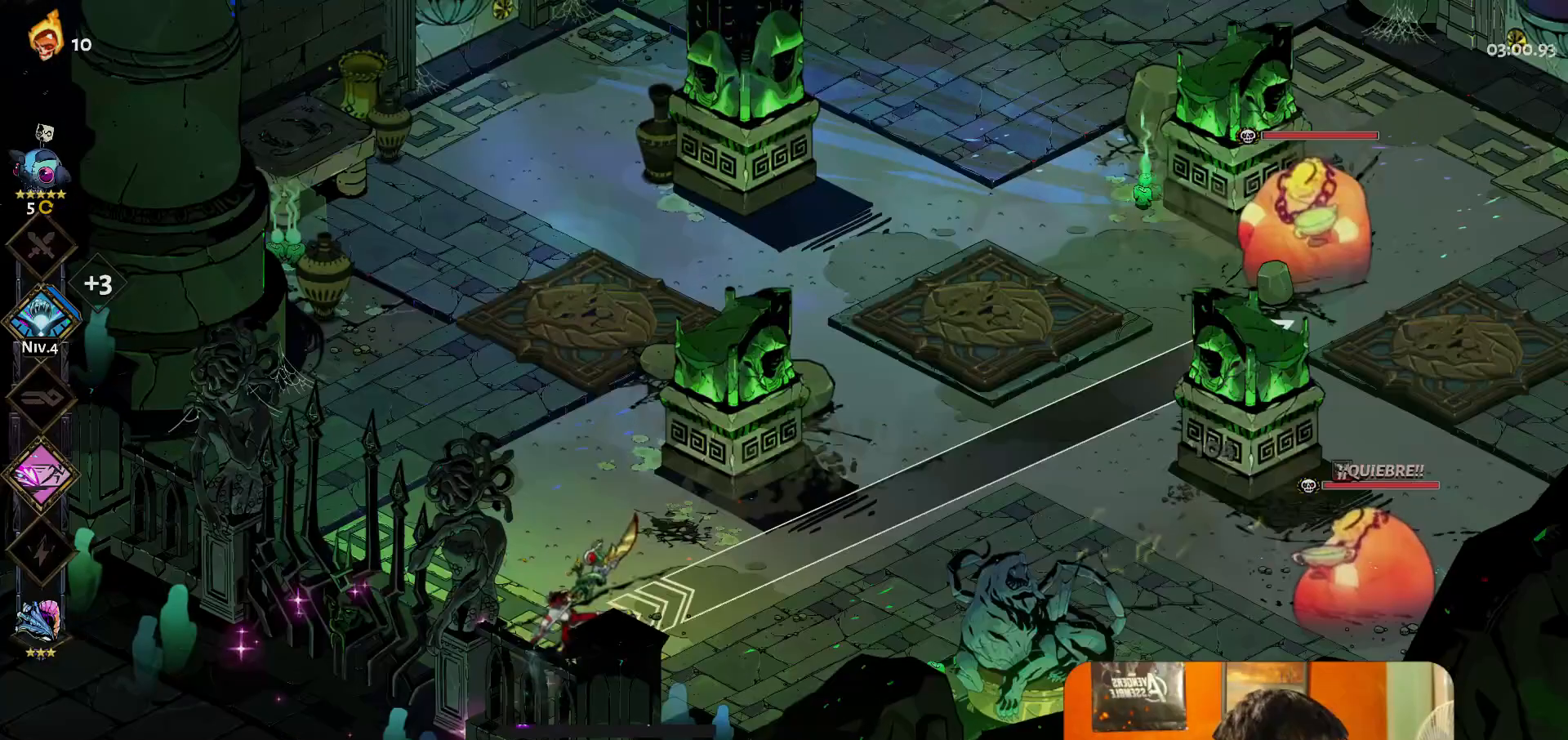
{"buttons": [], "left_stick": "left", "button_events": []}
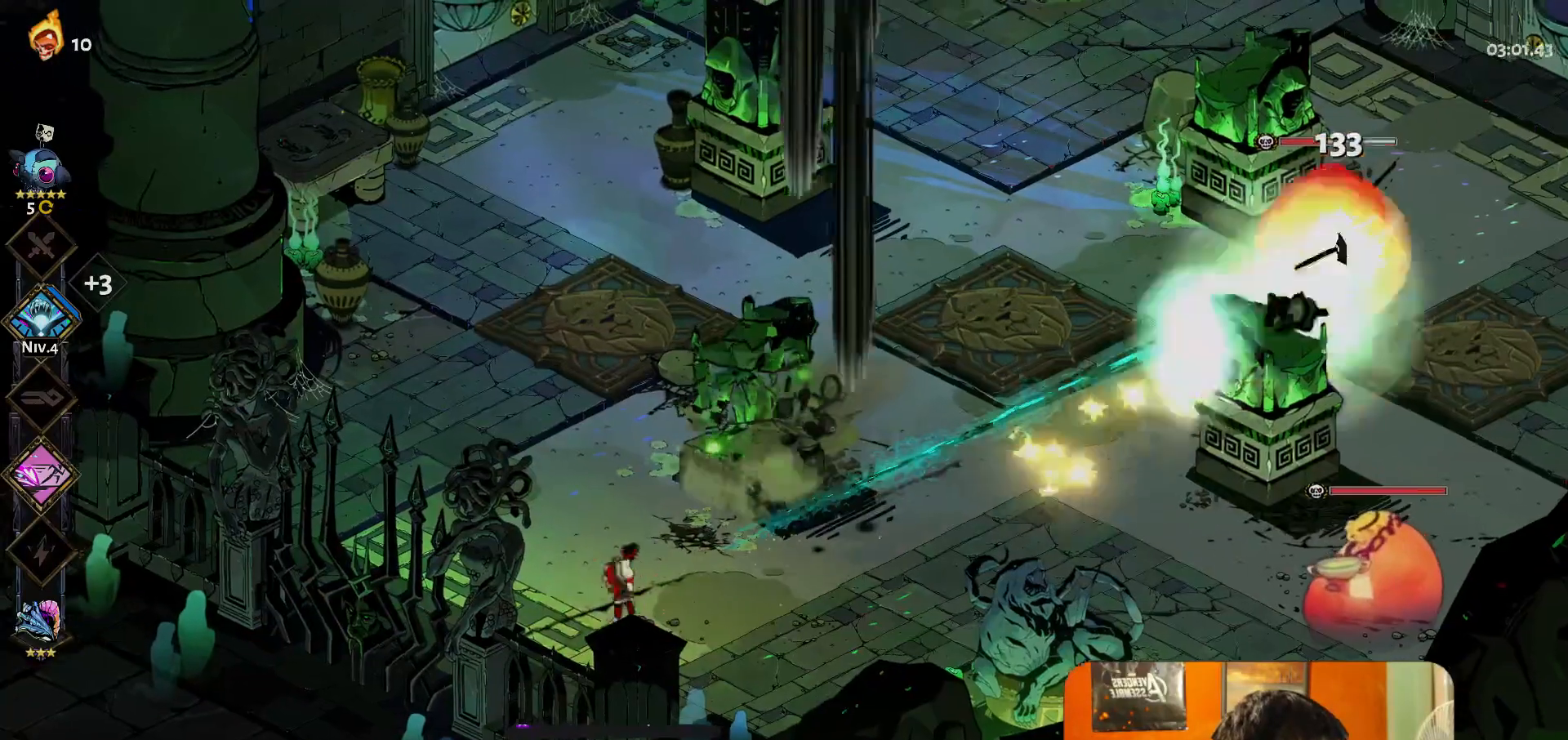
{"buttons": [], "left_stick": "center", "button_events": [[417, "Y", "down"], [500, "Y", "up"]]}
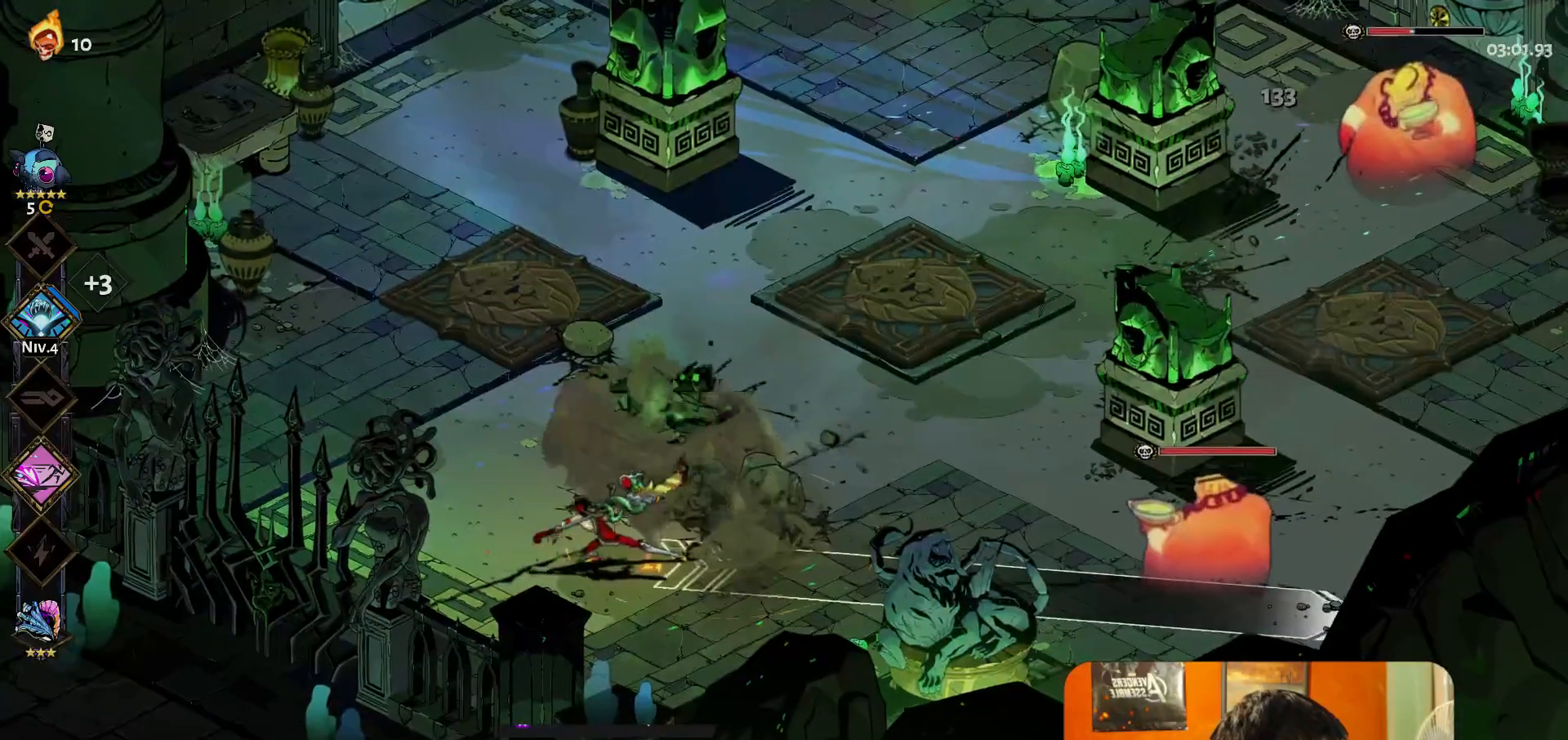
{"buttons": [], "left_stick": "left", "button_events": []}
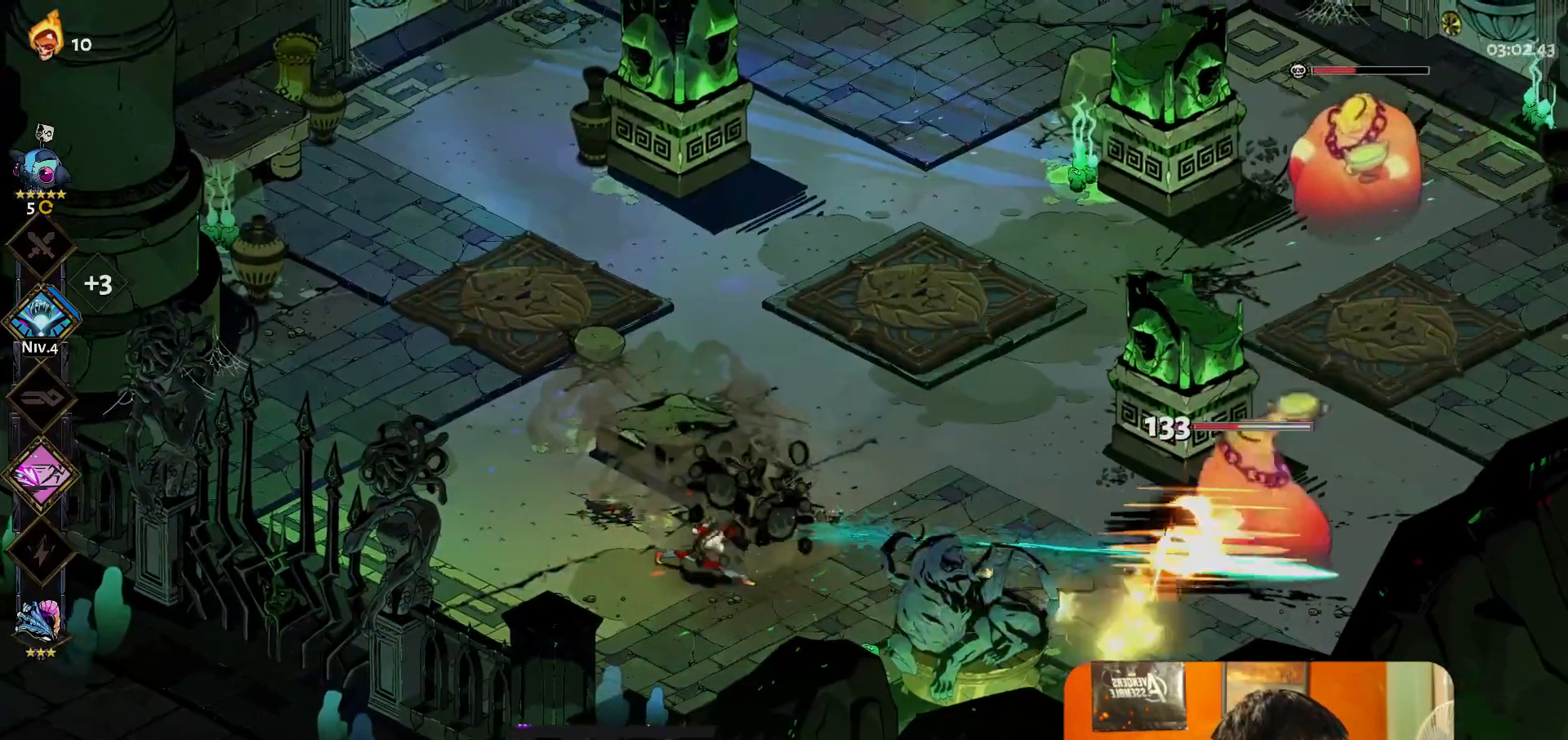
{"buttons": [], "left_stick": "center", "button_events": [[383, "Y", "down"], [467, "Y", "up"]]}
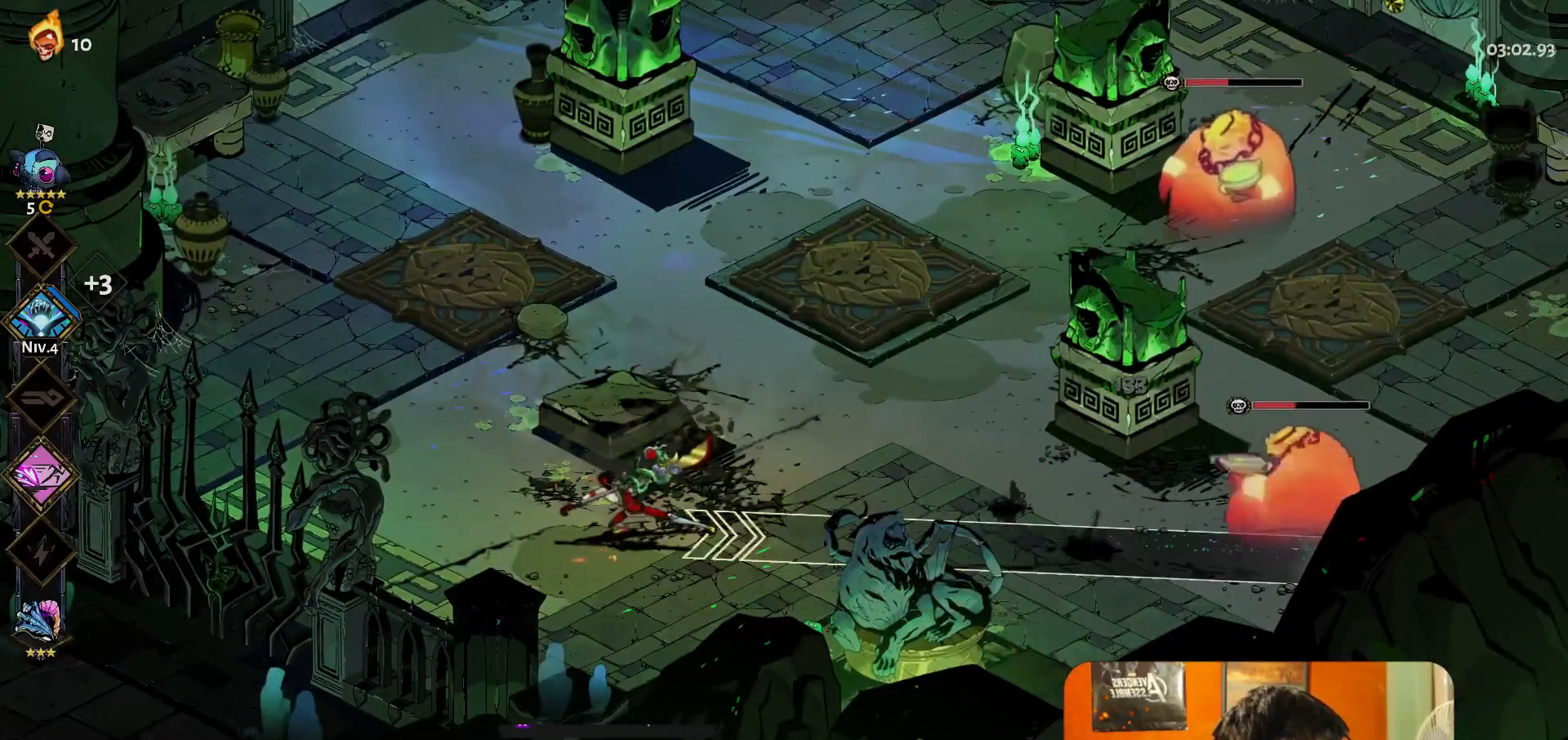
{"buttons": [], "left_stick": "left", "button_events": []}
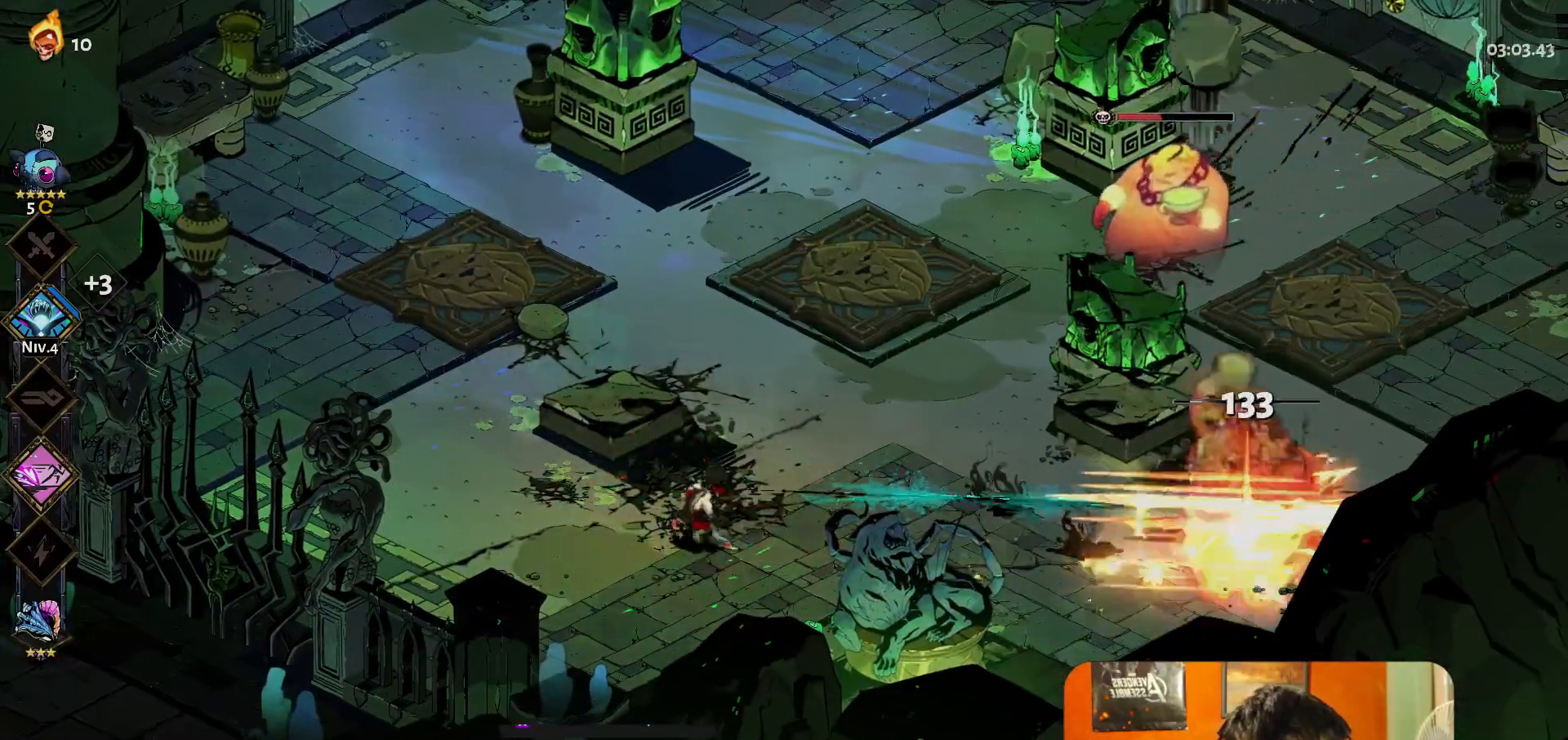
{"buttons": [], "left_stick": "center", "button_events": [[283, "Y", "down"], [383, "Y", "up"]]}
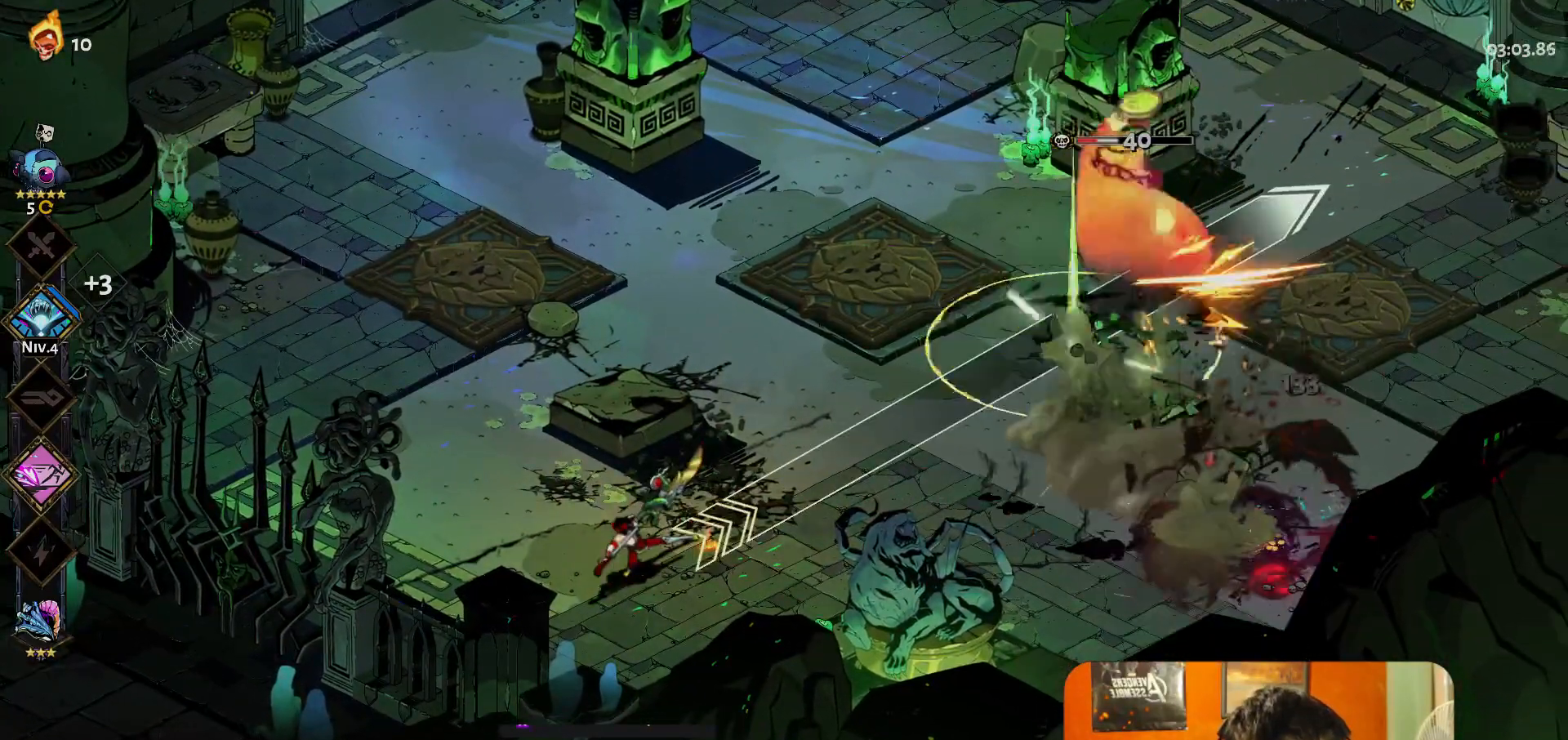
{"buttons": [], "left_stick": "up-right", "button_events": []}
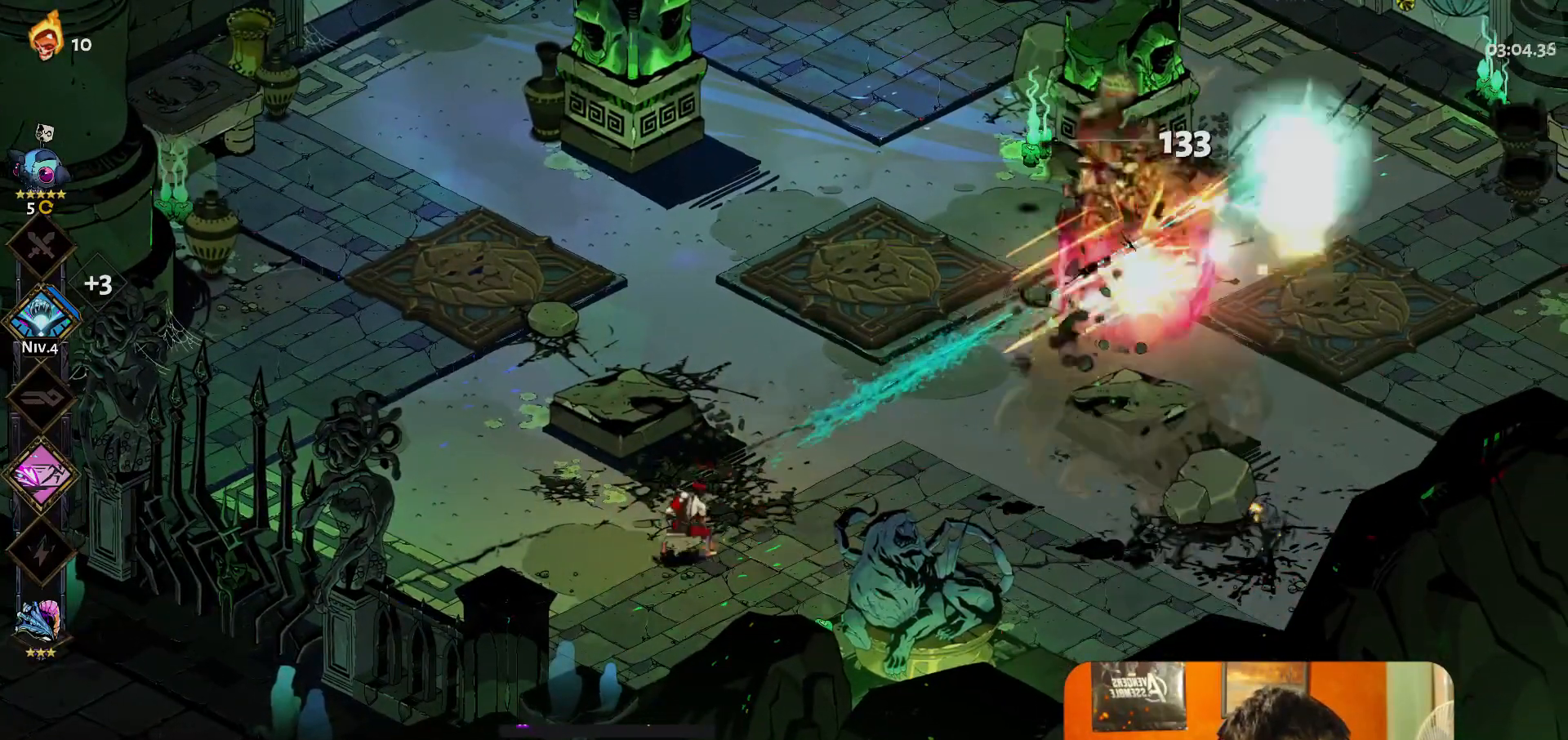
{"buttons": [], "left_stick": "right", "button_events": []}
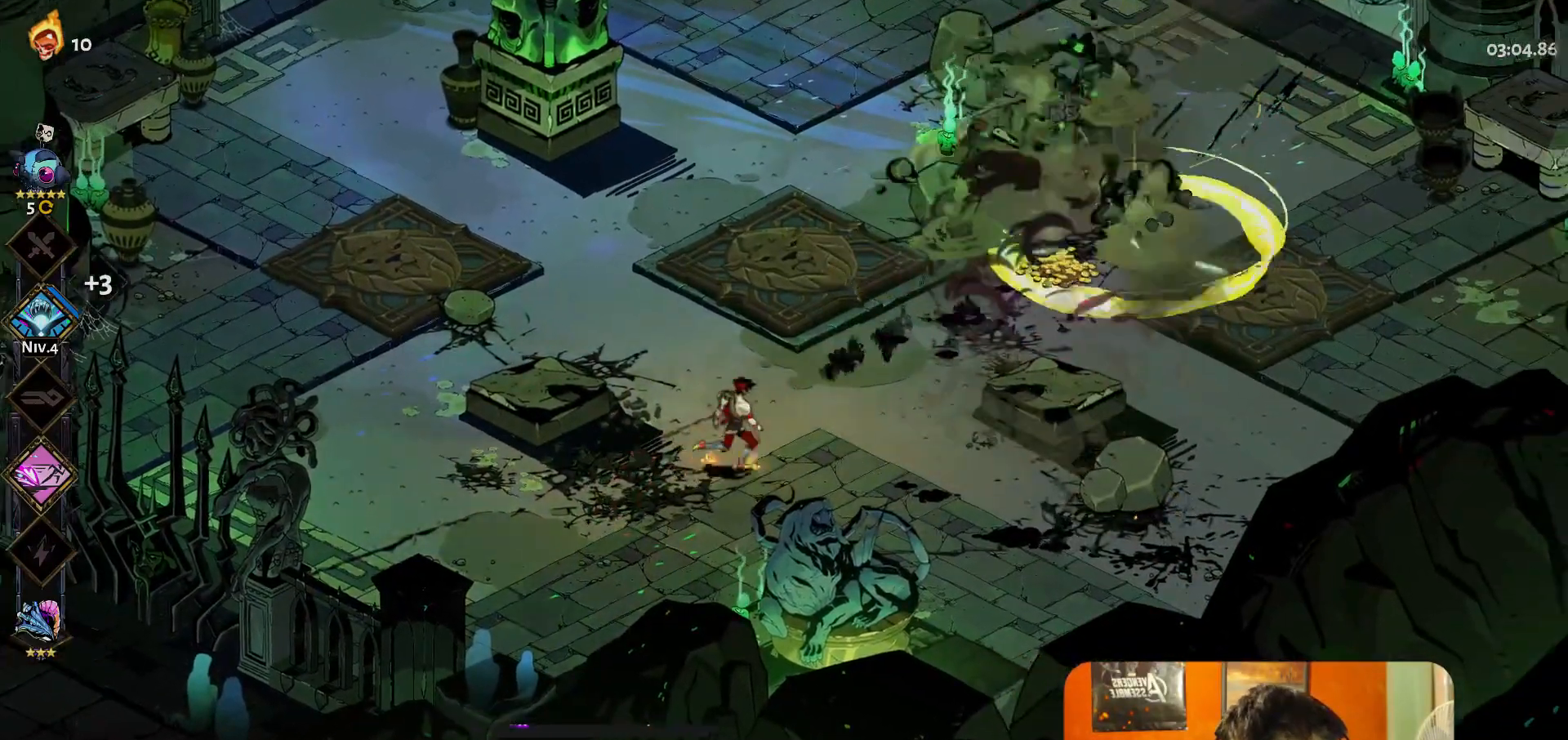
{"buttons": [], "left_stick": "up", "button_events": [[117, "A", "down"], [200, "A", "up"]]}
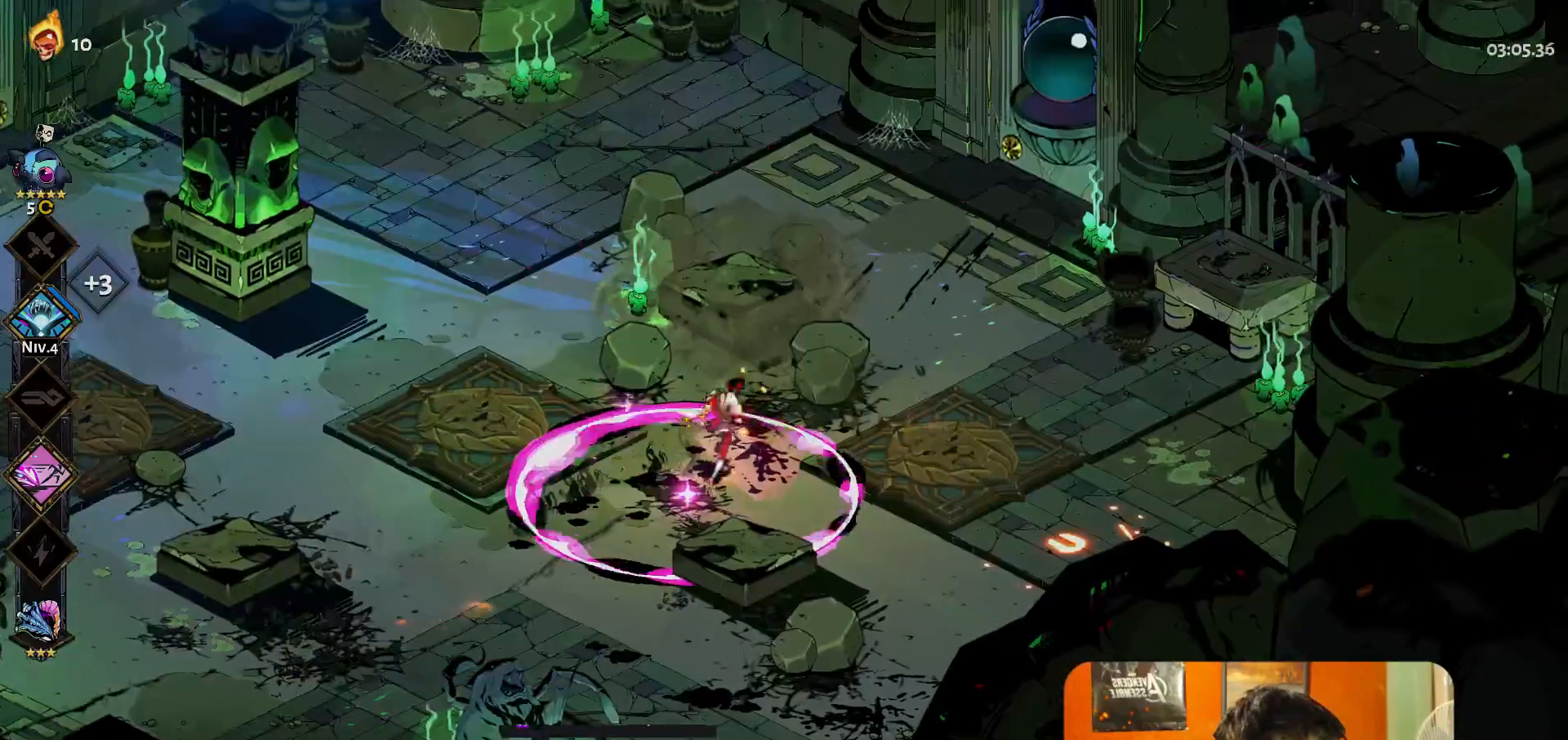
{"buttons": [], "left_stick": "center", "button_events": [[150, "A", "down"], [250, "A", "up"]]}
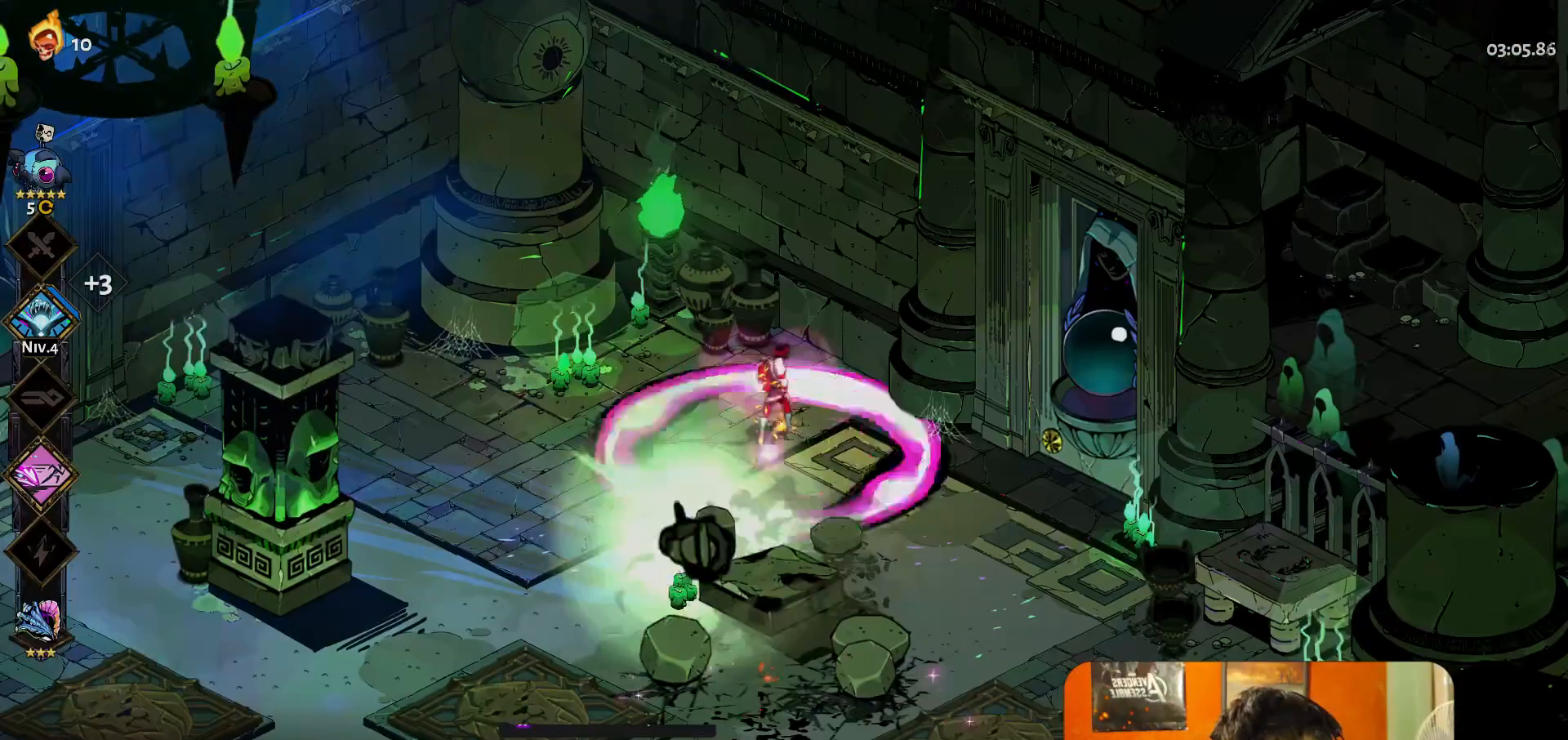
{"buttons": [], "left_stick": "center", "button_events": []}
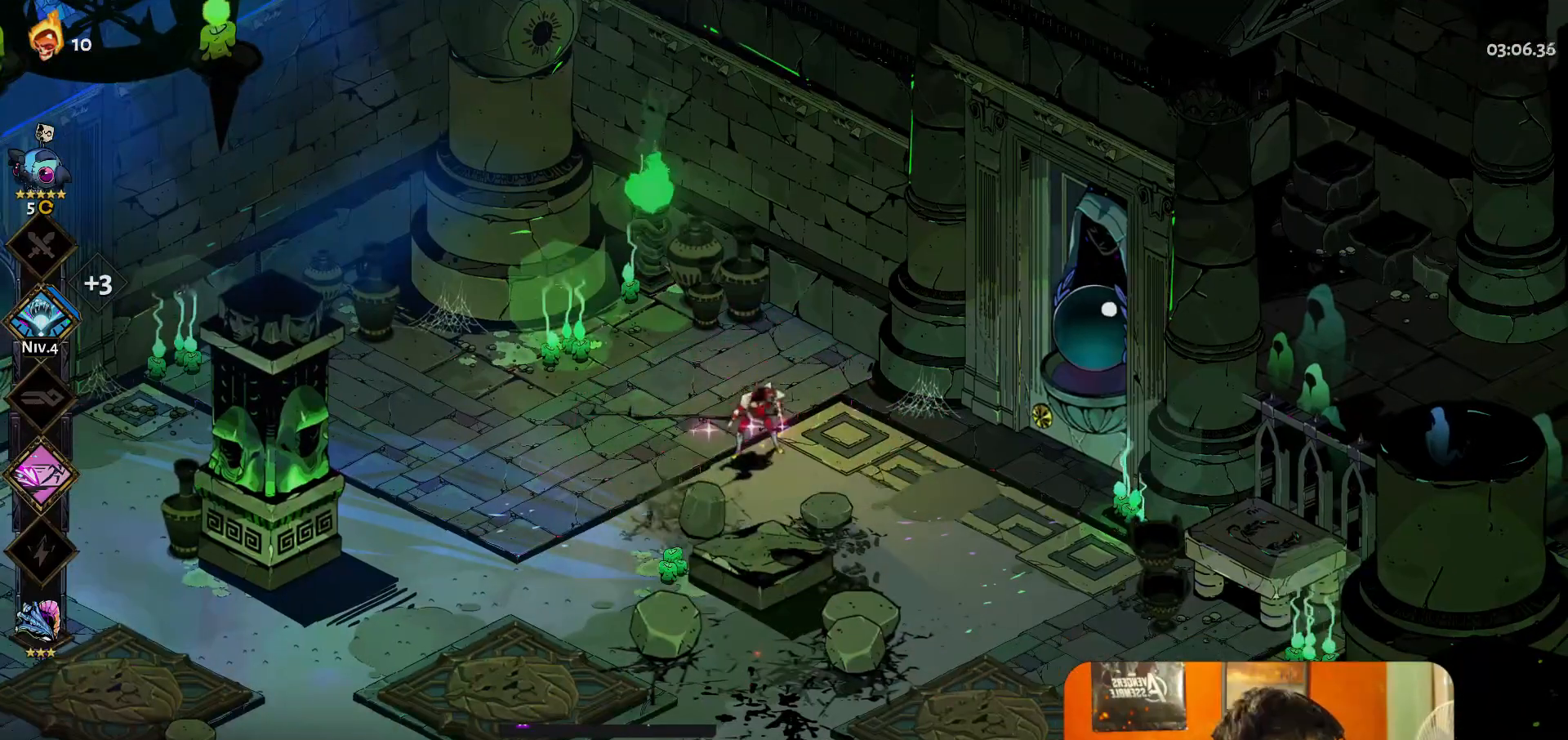
{"buttons": ["A"], "left_stick": "center", "button_events": [[417, "A", "down"]]}
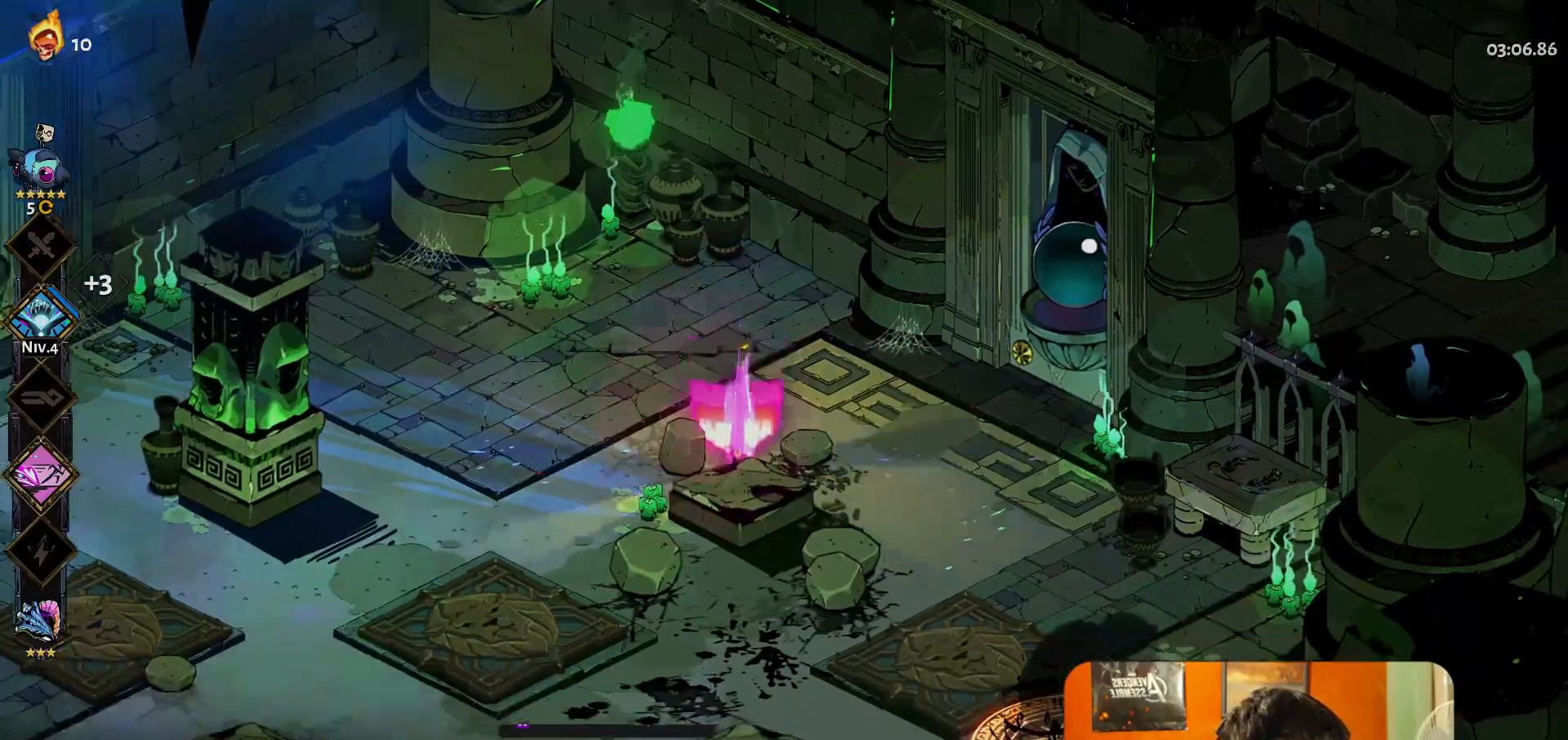
{"buttons": [], "left_stick": "center", "button_events": [[17, "A", "up"], [167, "A", "down"], [233, "A", "up"]]}
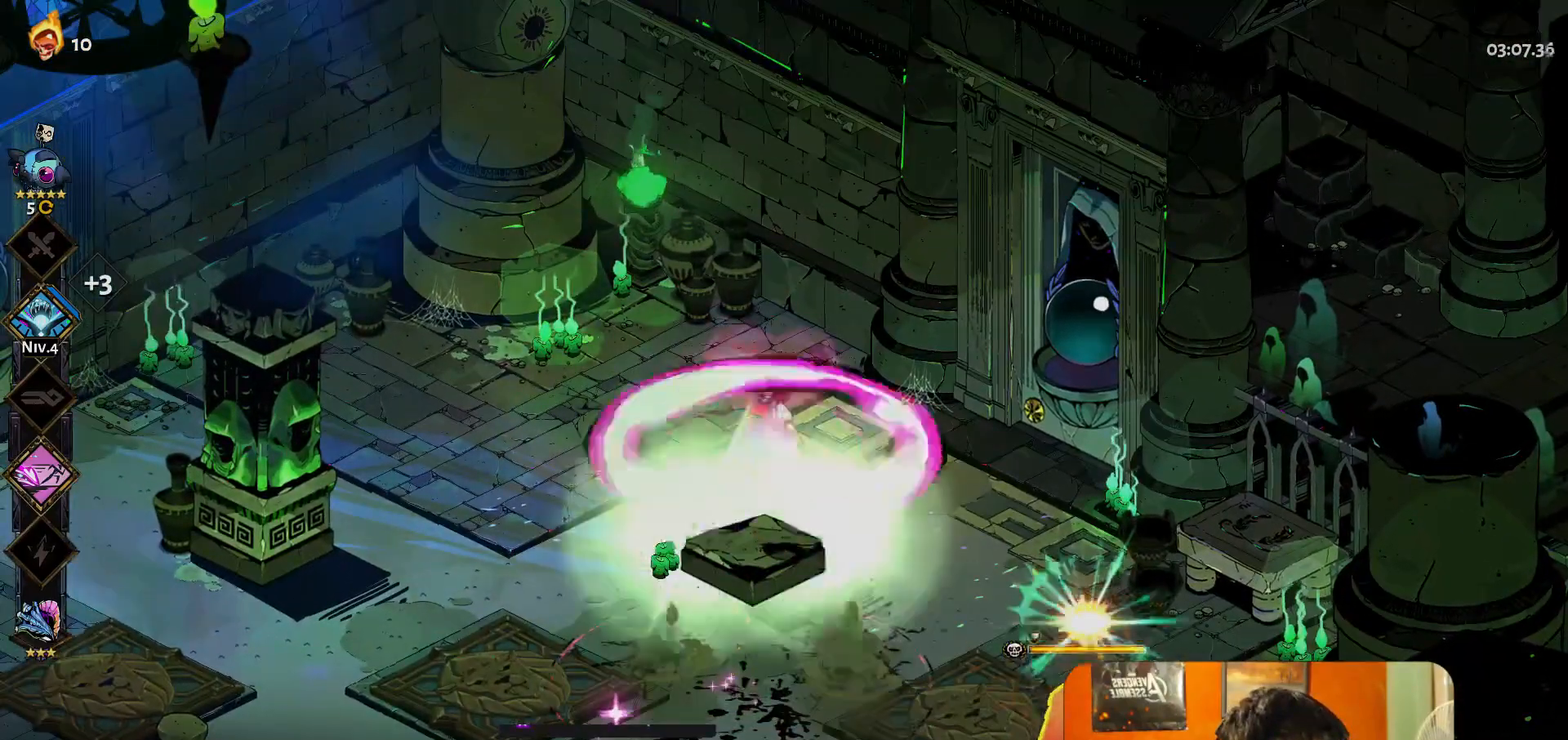
{"buttons": [], "left_stick": "left", "button_events": [[133, "Y", "down"], [217, "Y", "up"]]}
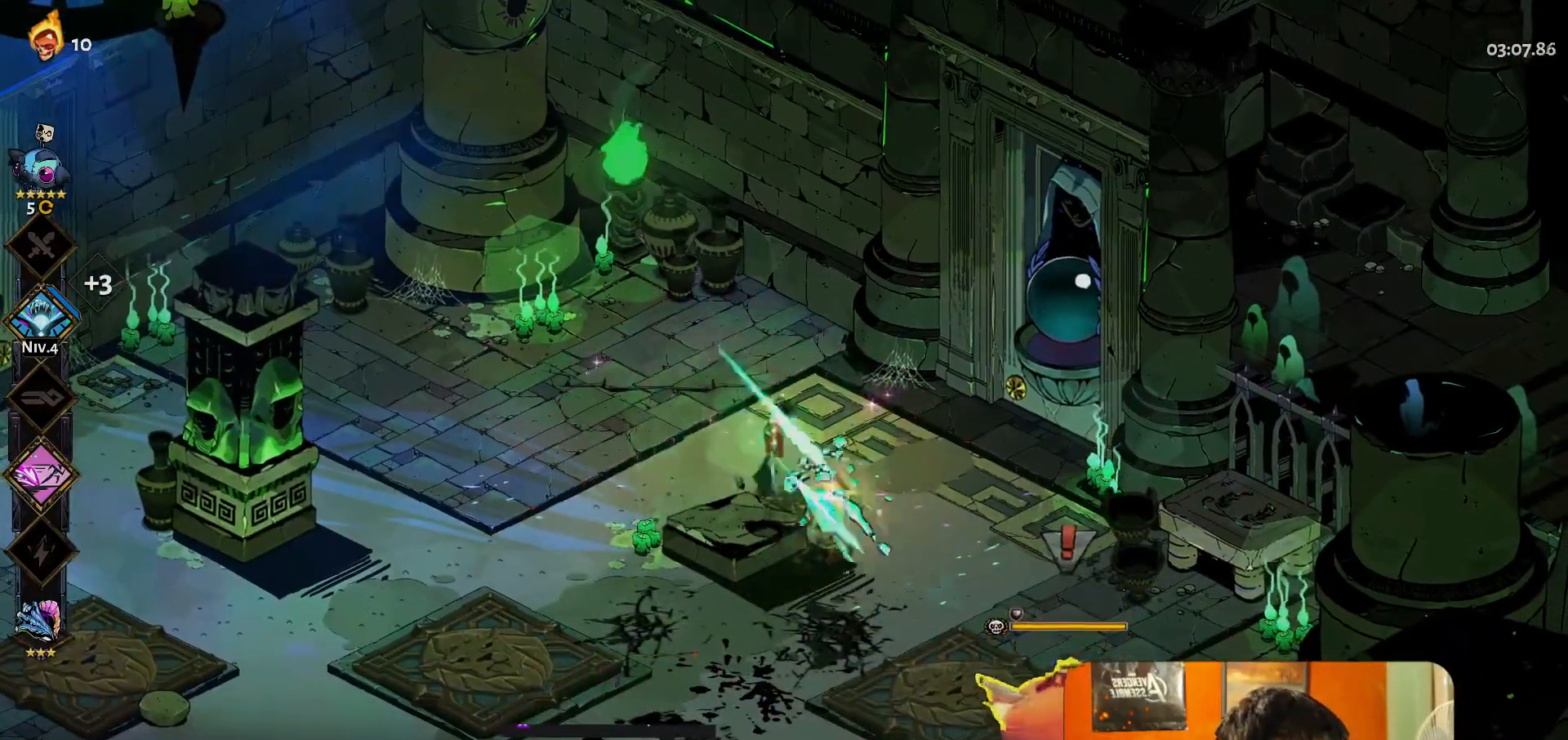
{"buttons": [], "left_stick": "center", "button_events": [[17, "A", "down"], [100, "A", "up"]]}
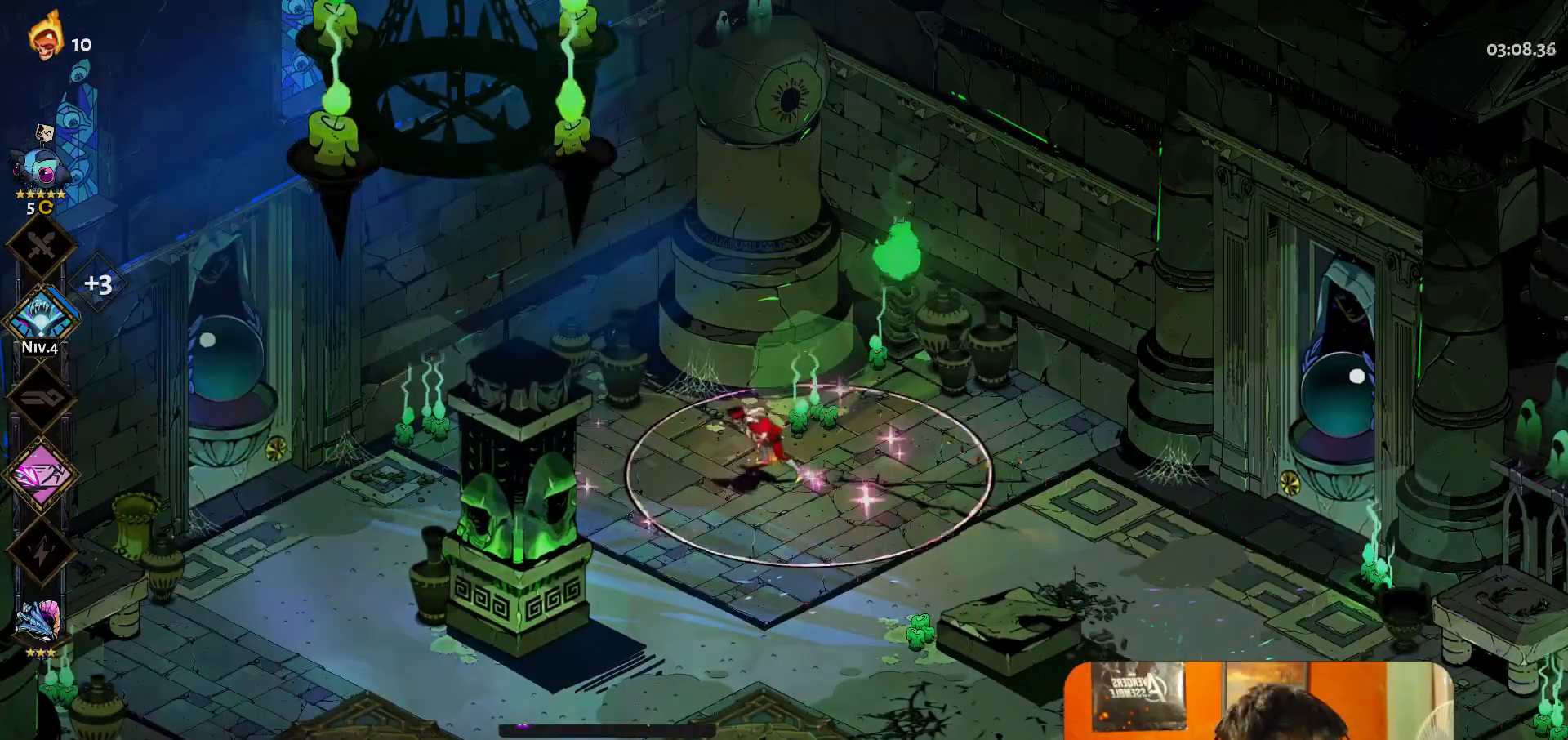
{"buttons": [], "left_stick": "center", "button_events": [[350, "Y", "down"], [433, "Y", "up"]]}
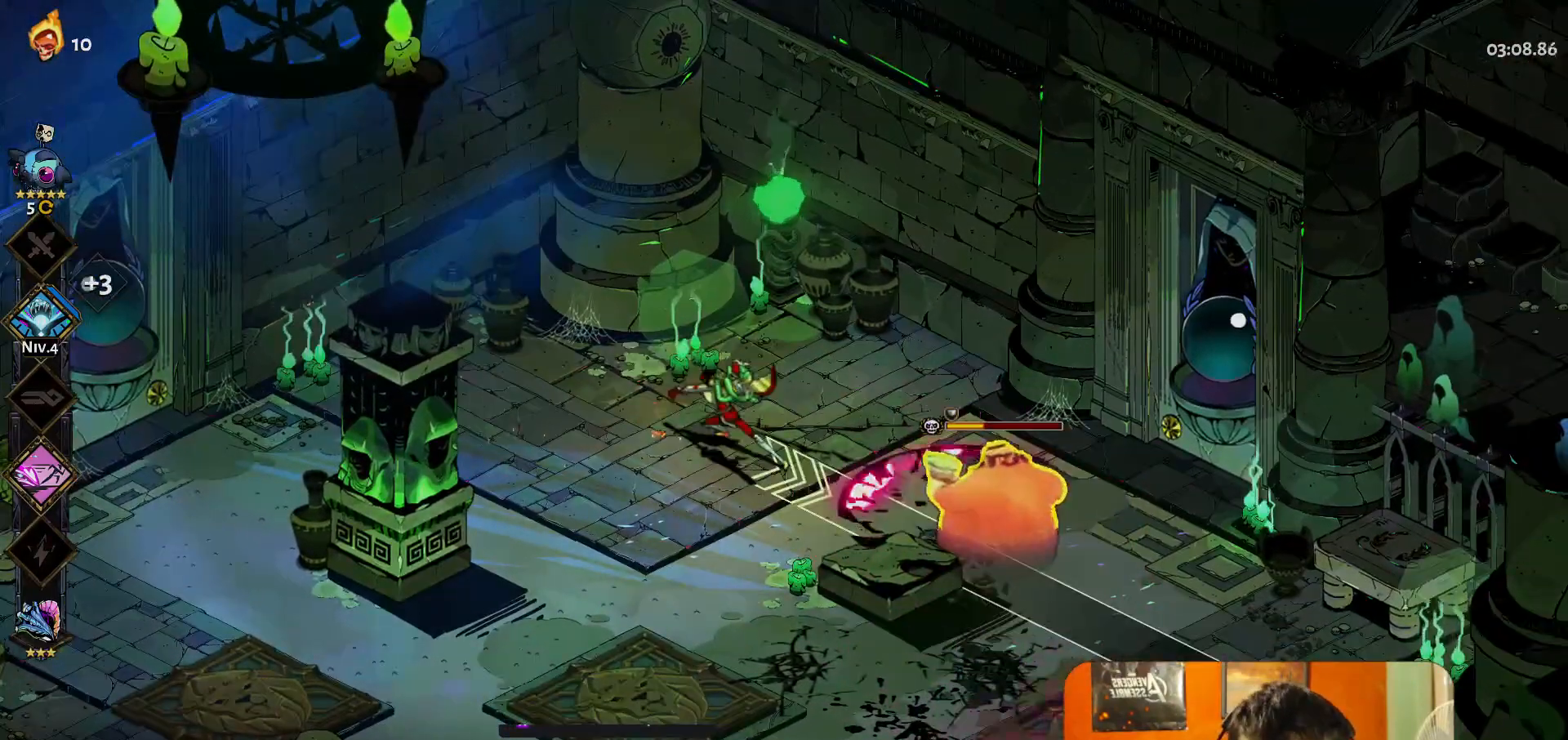
{"buttons": [], "left_stick": "right", "button_events": []}
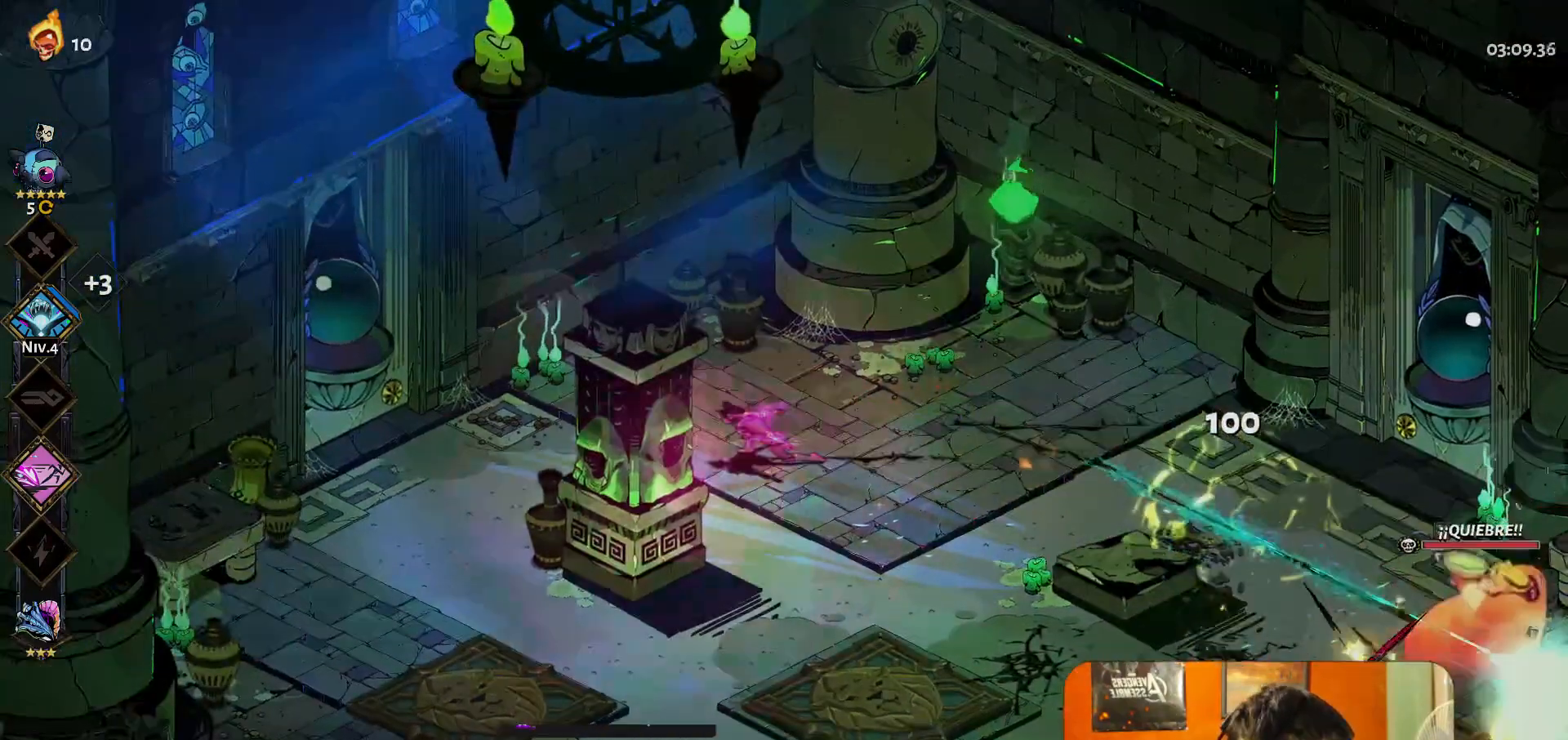
{"buttons": ["Y"], "left_stick": "right", "button_events": [[500, "Y", "down"]]}
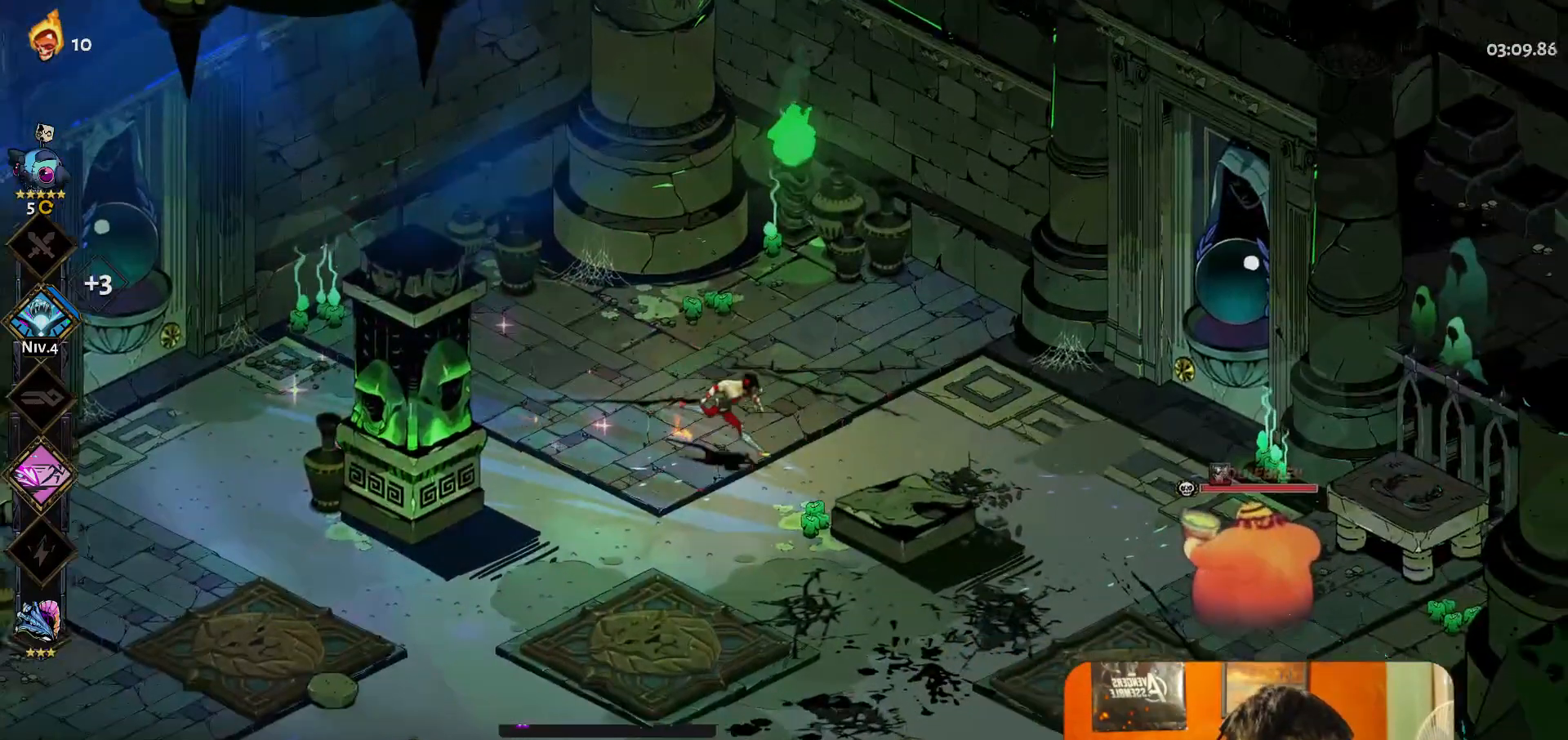
{"buttons": [], "left_stick": "center", "button_events": [[83, "Y", "up"]]}
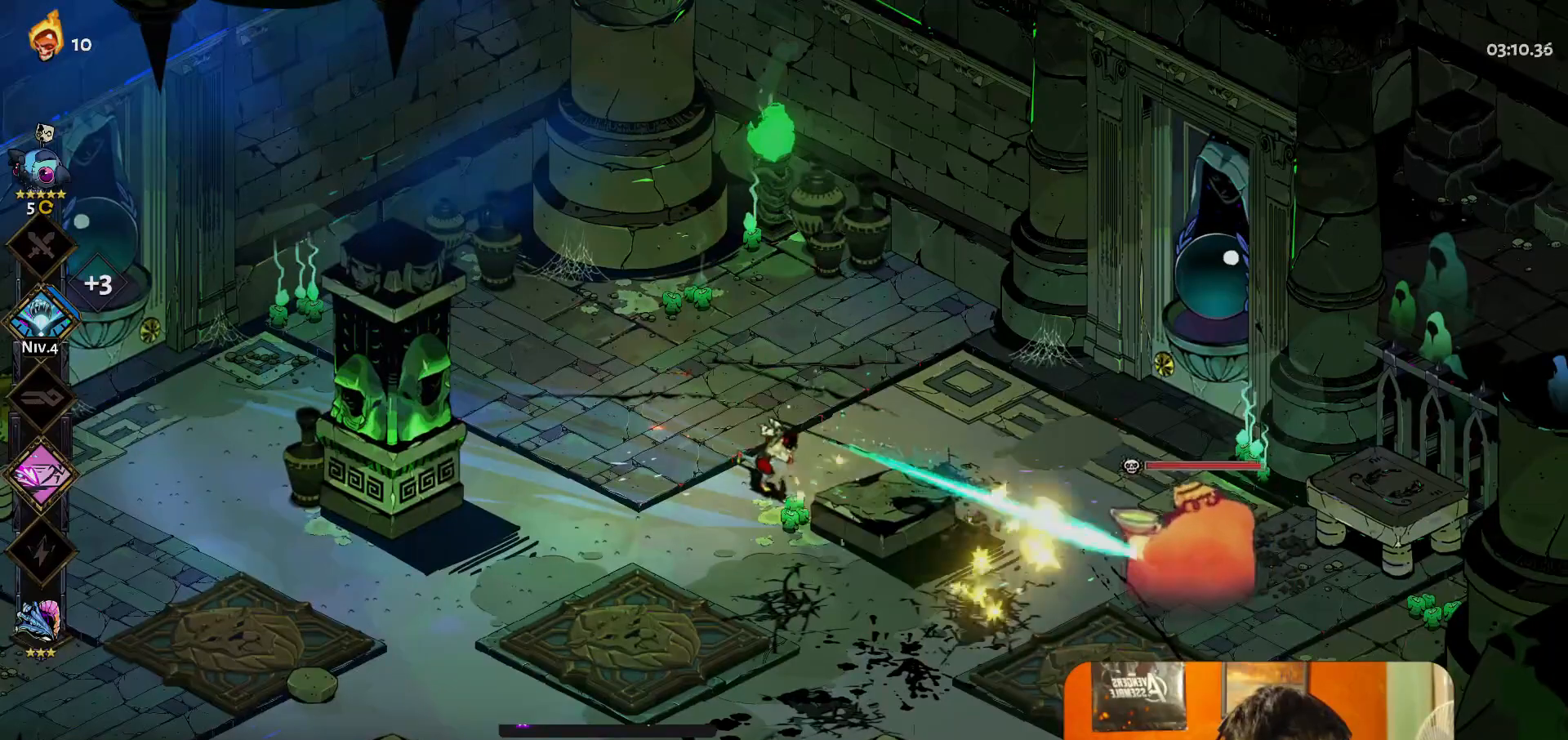
{"buttons": ["Y"], "left_stick": "right", "button_events": [[417, "Y", "down"]]}
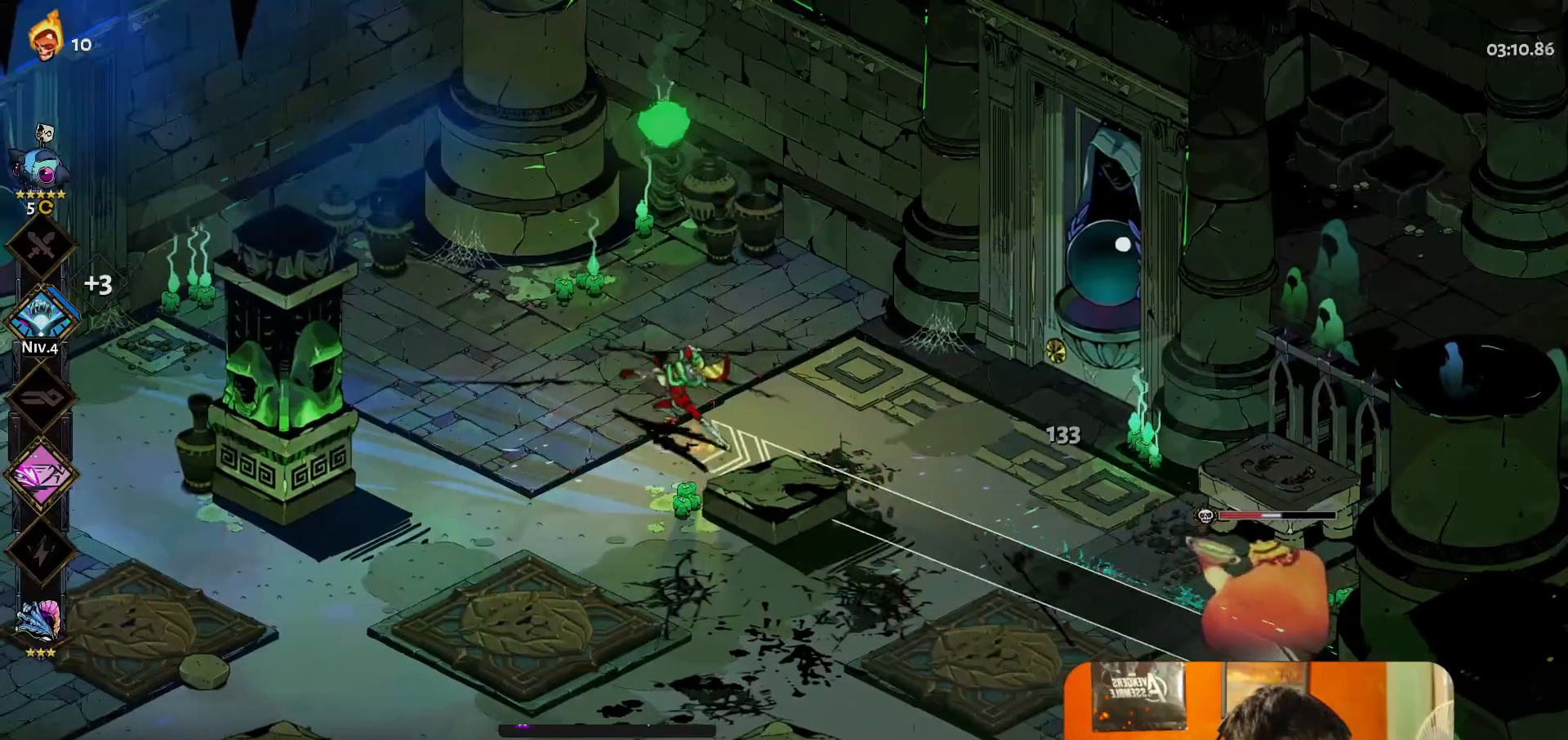
{"buttons": [], "left_stick": "center", "button_events": [[17, "Y", "up"], [300, "A", "down"], [367, "A", "up"]]}
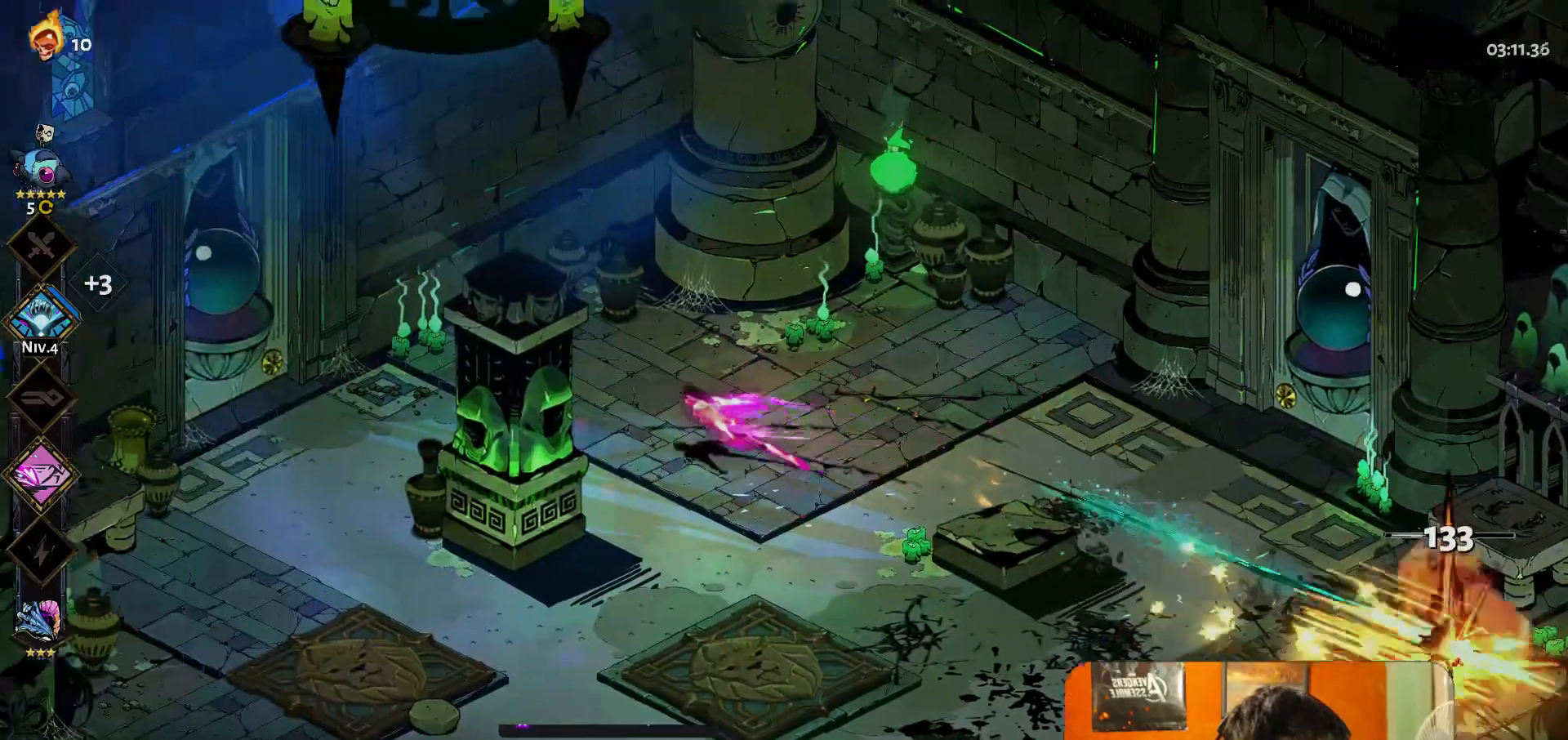
{"buttons": [], "left_stick": "center", "button_events": []}
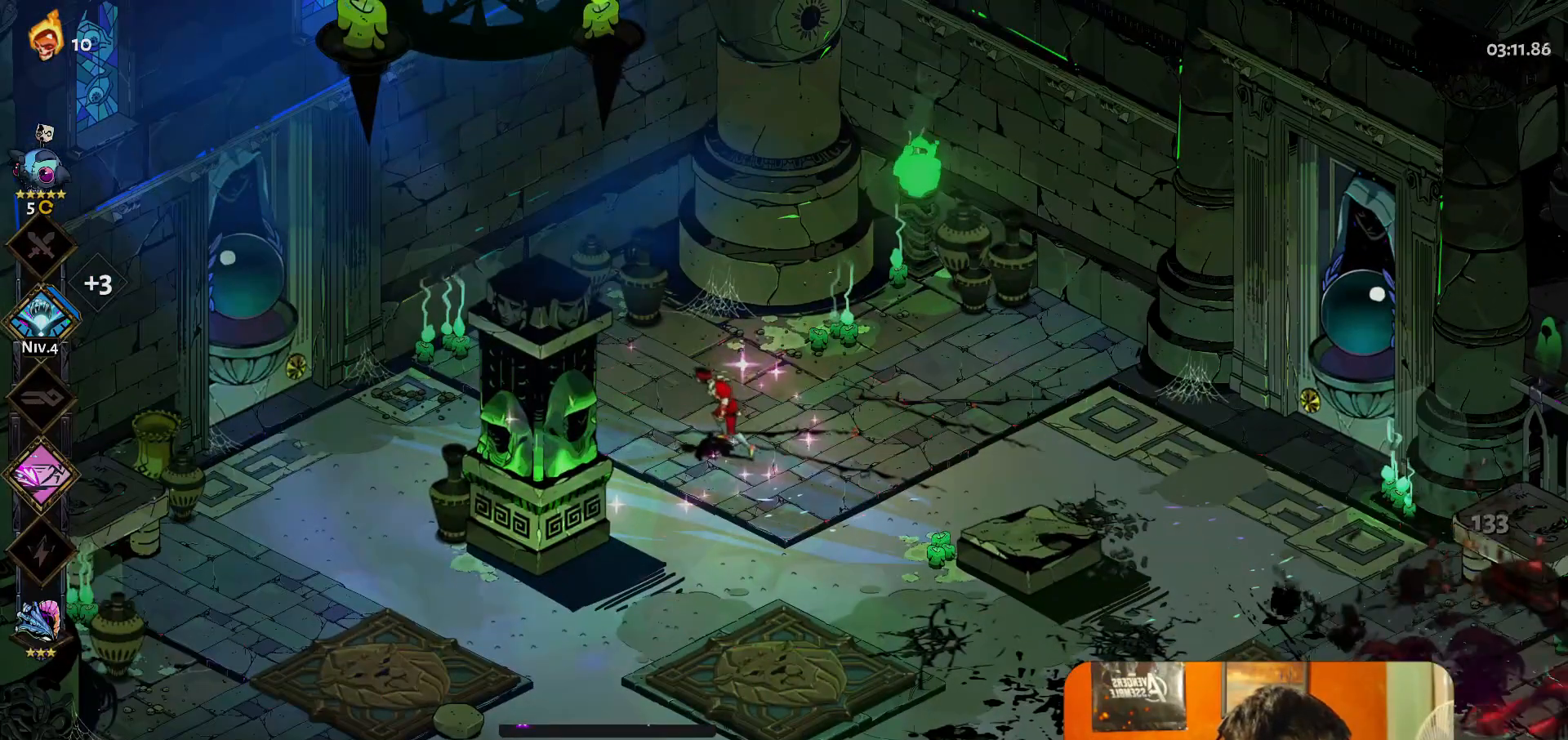
{"buttons": [], "left_stick": "center", "button_events": []}